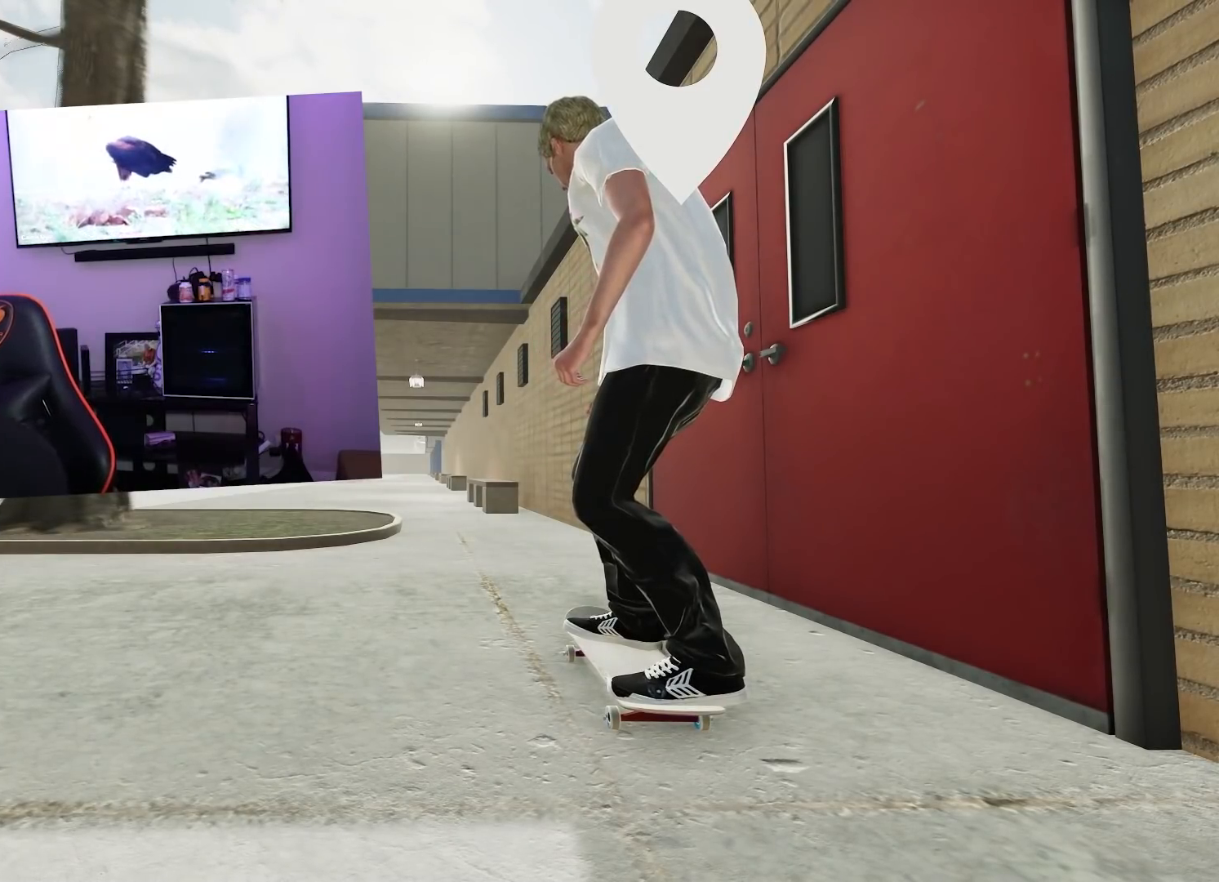
Gameplay with a controller (Xbox layout); each line is a JSON object with the inputs held at the frame after it. "events" lists button and stick changes between this image and that frame as [ms after this image, input, new state], when the widget could be followed in between.
{"buttons": ["L2"], "left_stick": "center", "right_stick": "center", "events": [[250, "left_stick", "down"], [250, "right_stick", "down"], [367, "L2", "down"], [383, "left_stick", "center"], [383, "right_stick", "up-right"], [450, "right_stick", "center"]]}
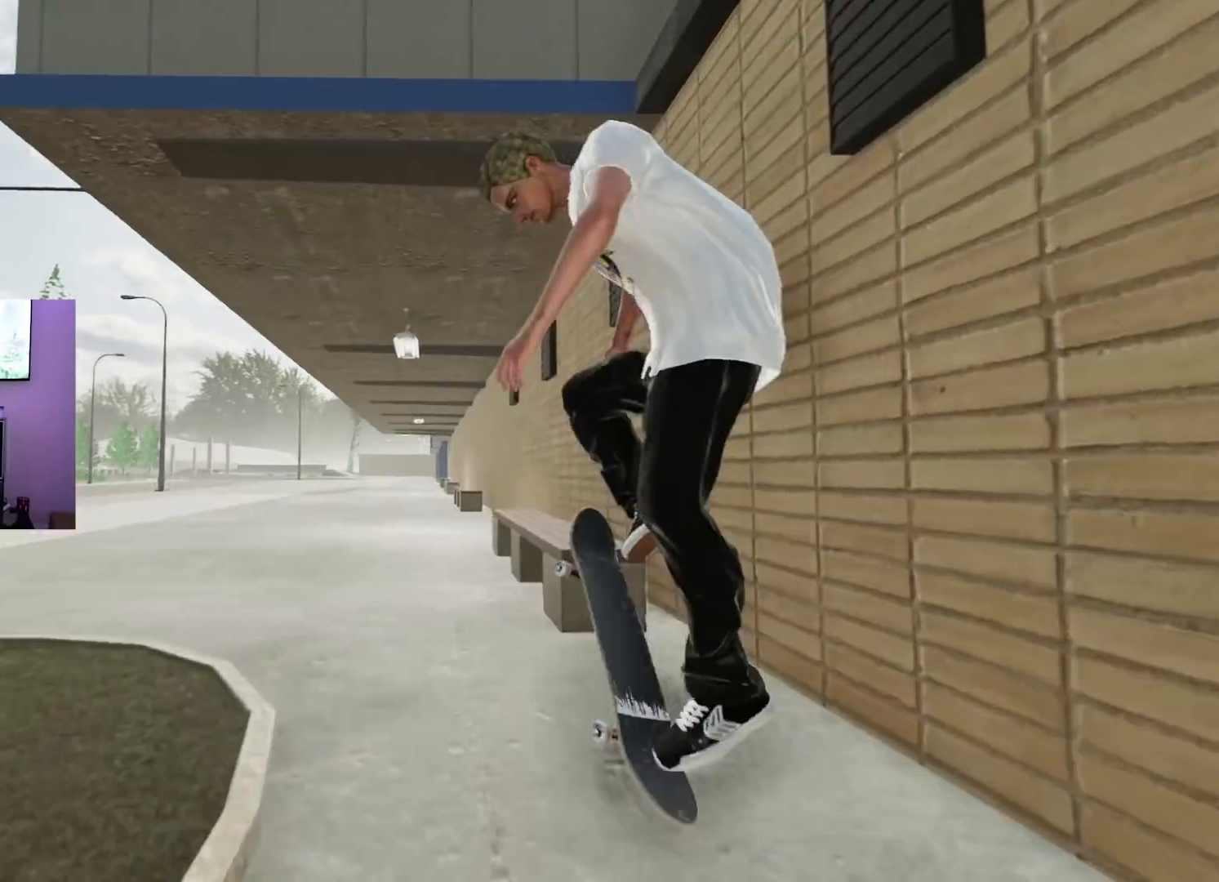
{"buttons": ["L3", "R3"], "left_stick": "down", "right_stick": "down", "events": [[217, "left_stick", "down"], [217, "right_stick", "down"], [267, "L3", "down"], [267, "R3", "down"], [451, "L2", "up"]]}
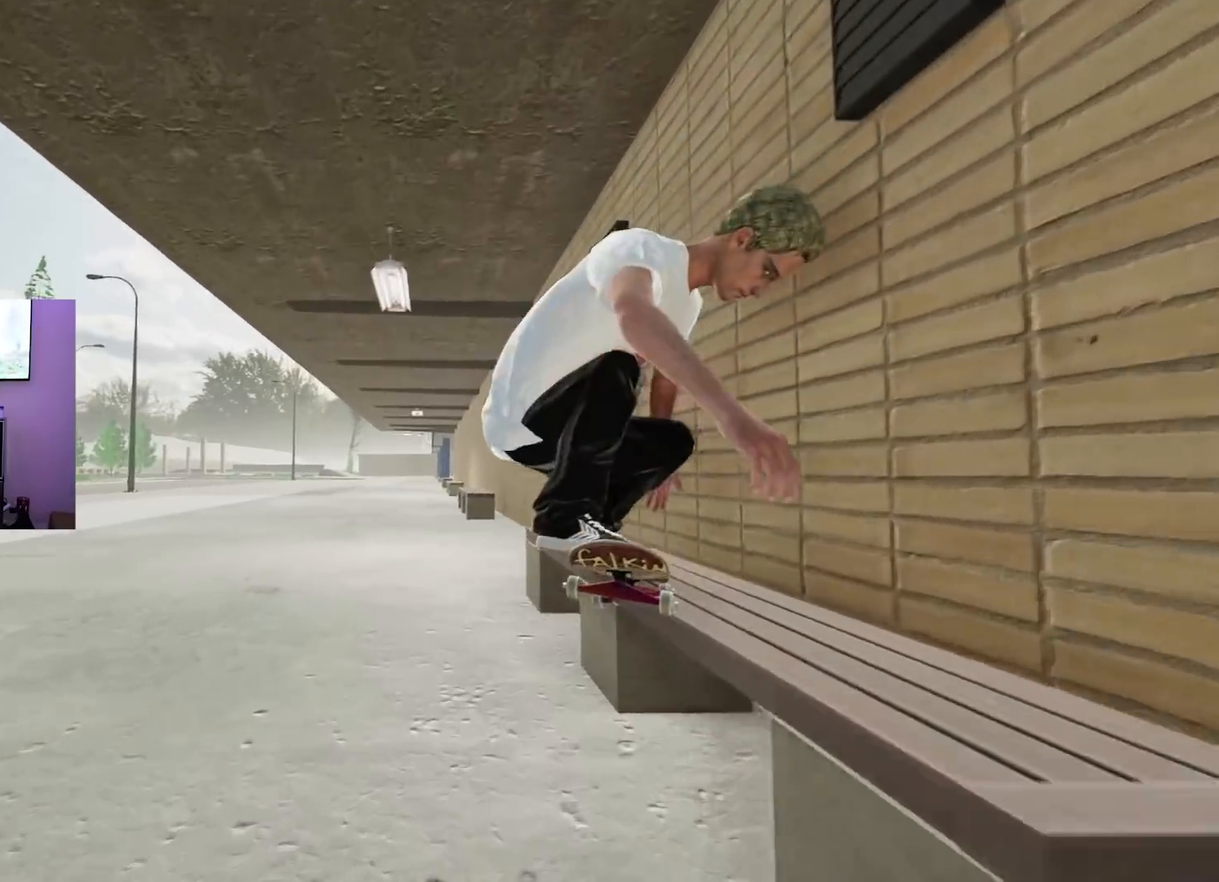
{"buttons": ["L2"], "left_stick": "center", "right_stick": "center", "events": [[133, "L3", "up"], [133, "R3", "up"], [250, "L3", "down"], [434, "L3", "up"], [484, "L2", "down"], [484, "right_stick", "center"], [500, "left_stick", "center"]]}
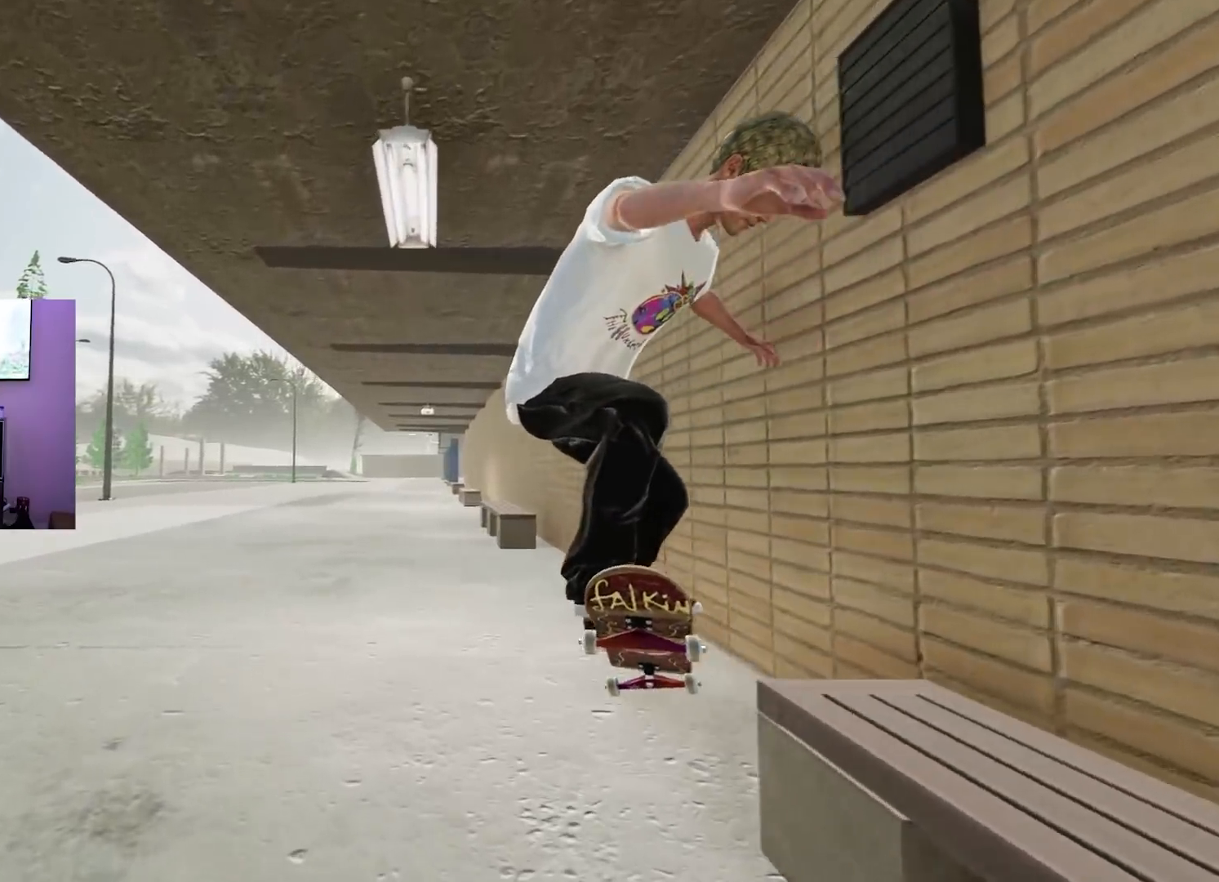
{"buttons": [], "left_stick": "center", "right_stick": "center", "events": [[134, "L2", "up"], [217, "L2", "down"], [334, "L2", "up"]]}
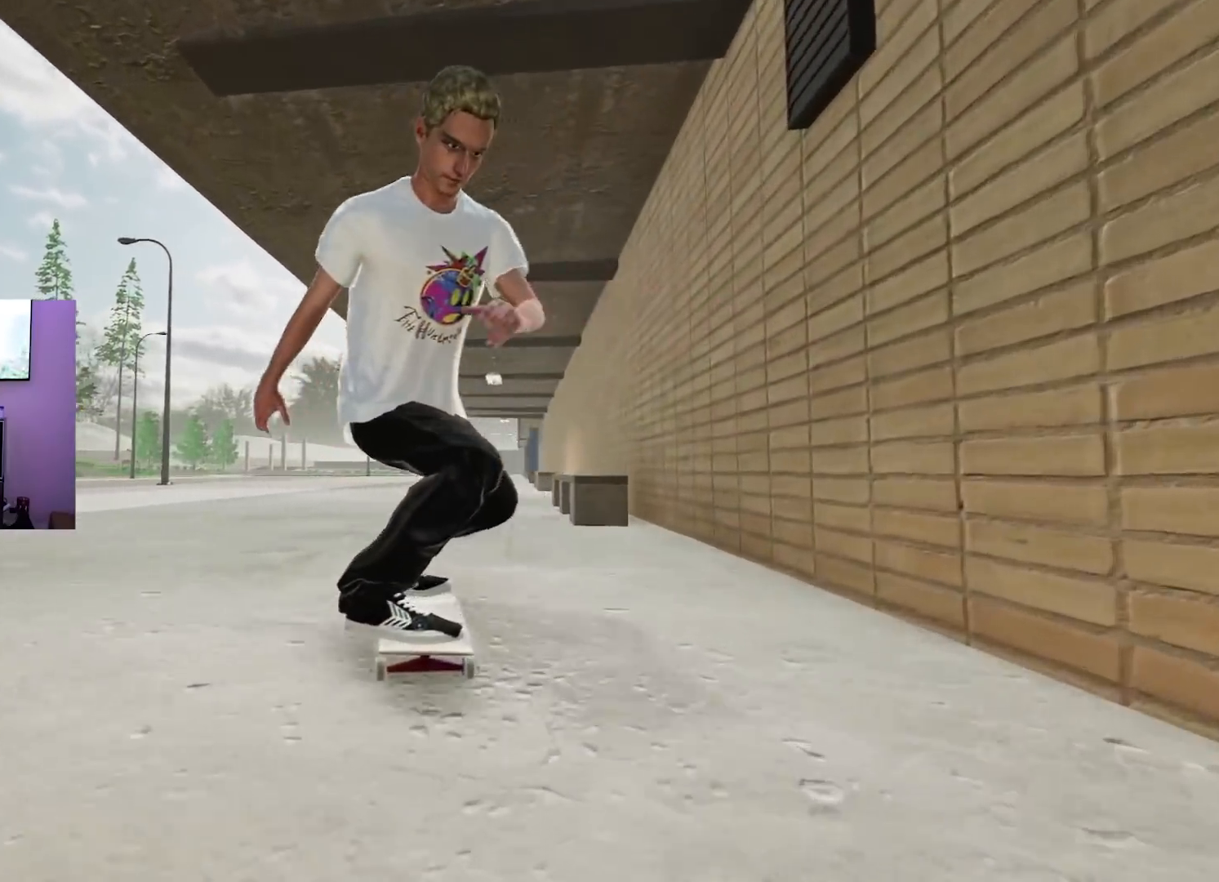
{"buttons": ["R2"], "left_stick": "center", "right_stick": "center", "events": [[300, "A", "down"], [400, "A", "up"], [450, "R2", "down"]]}
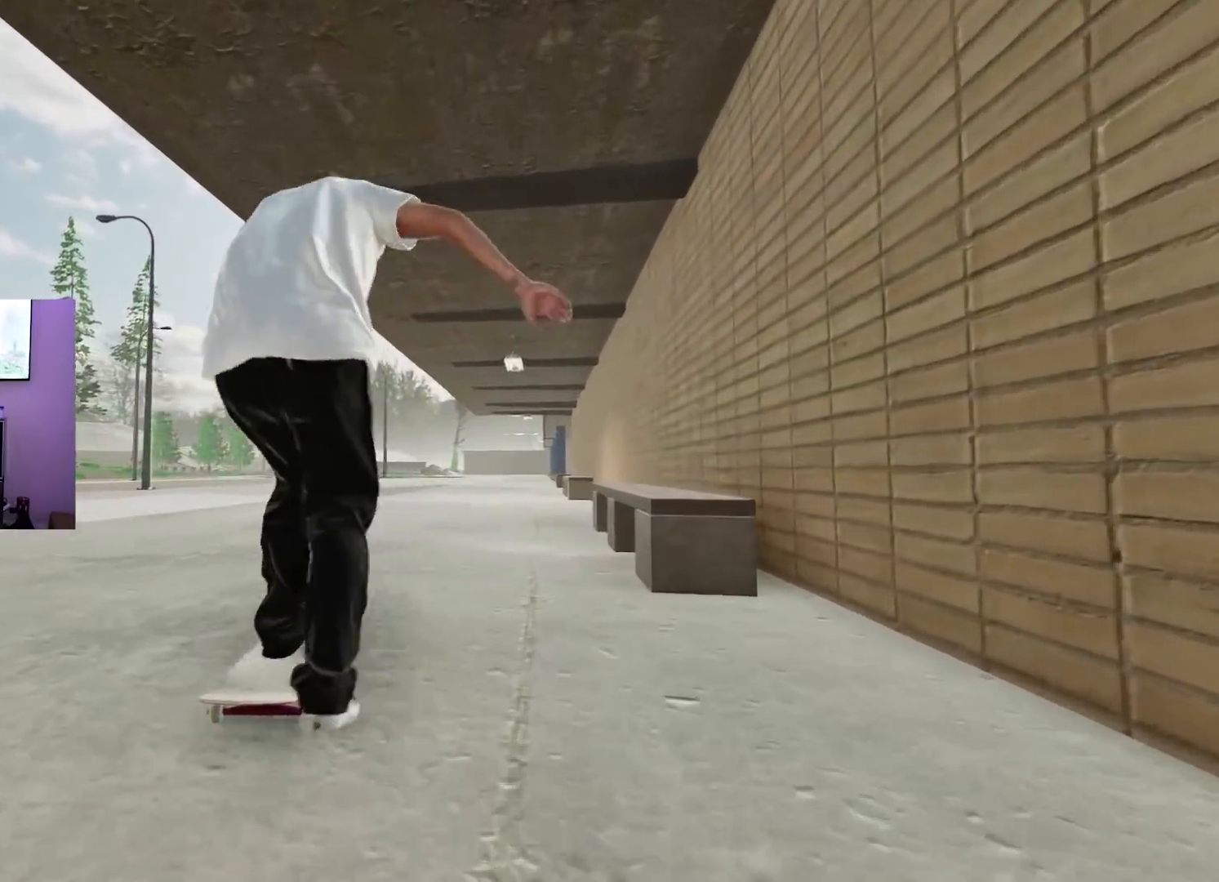
{"buttons": [], "left_stick": "center", "right_stick": "center", "events": [[317, "R2", "up"]]}
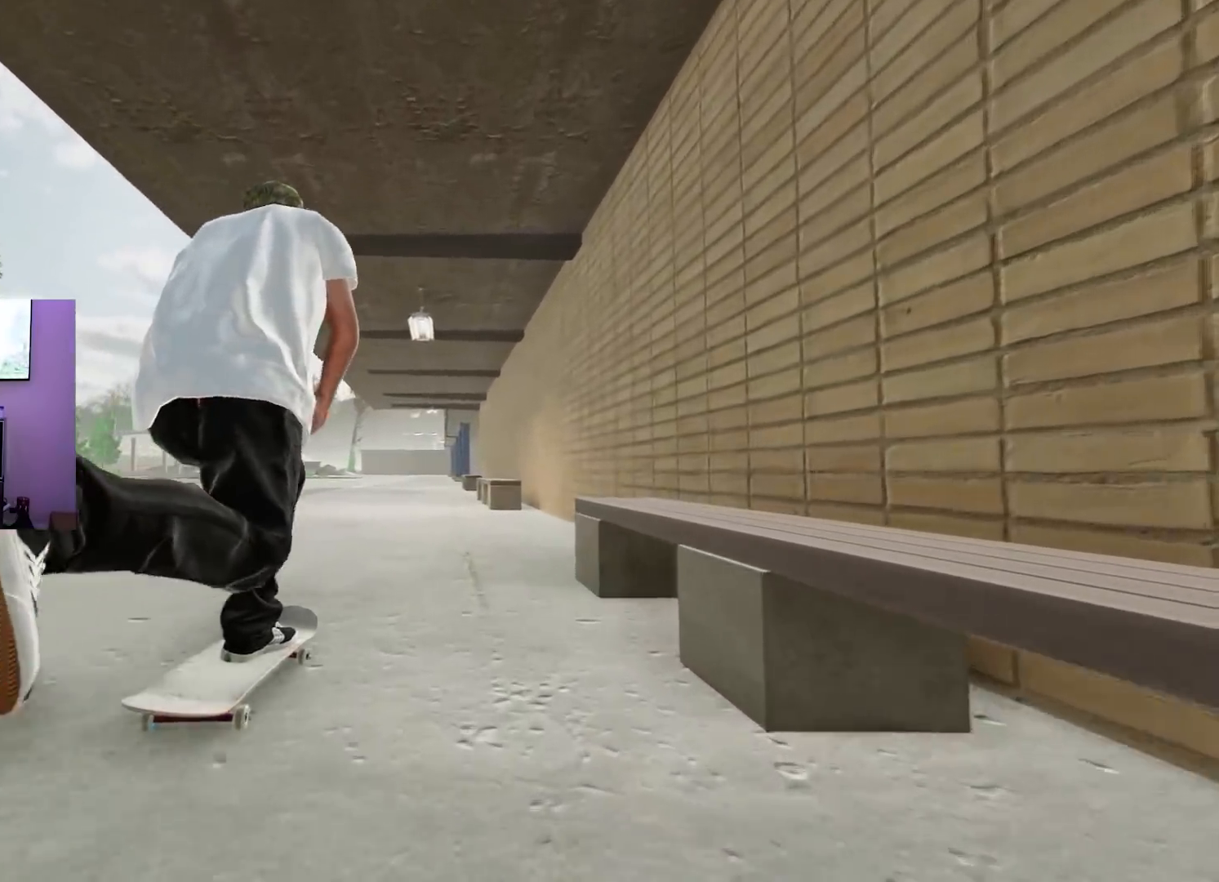
{"buttons": [], "left_stick": "up", "right_stick": "up", "events": [[167, "R2", "down"], [333, "R2", "up"], [434, "left_stick", "up"], [450, "right_stick", "up"]]}
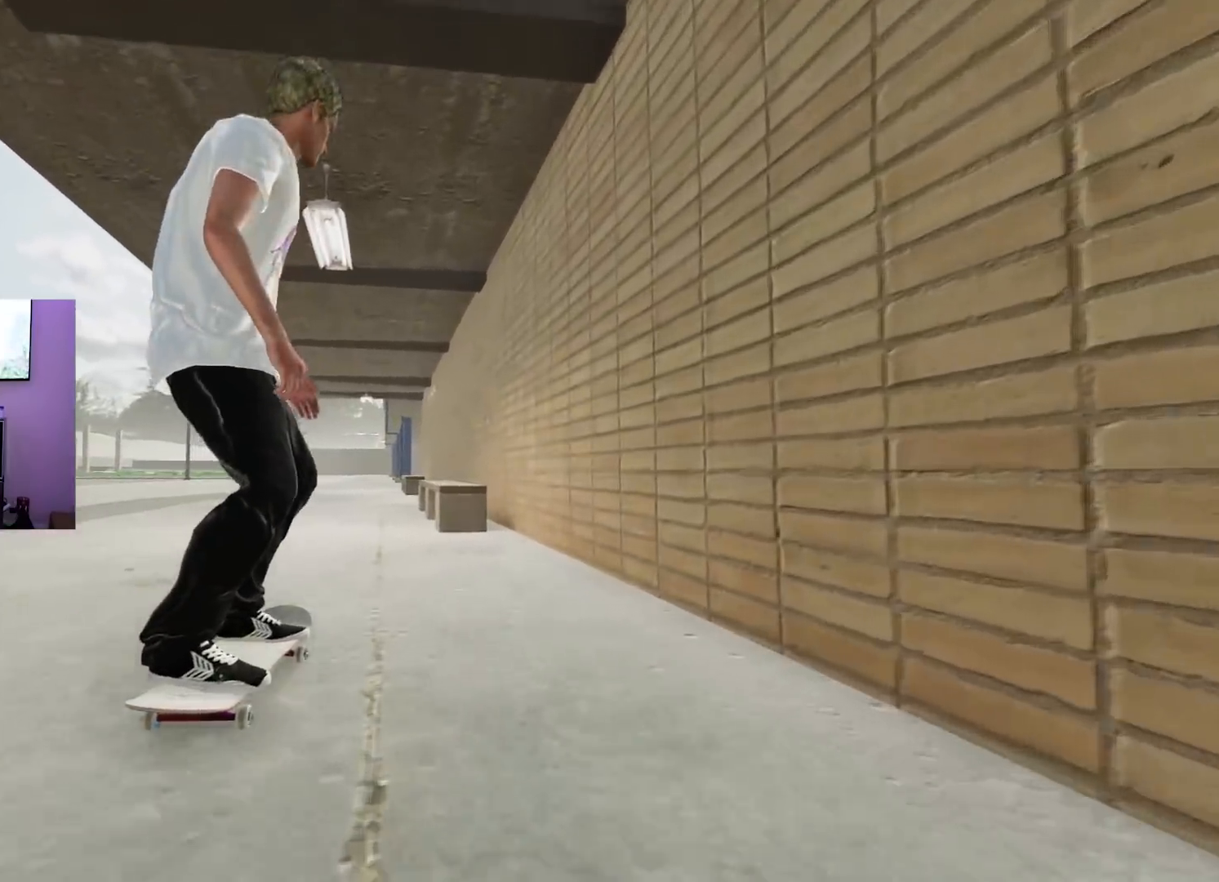
{"buttons": ["L2"], "left_stick": "center", "right_stick": "center", "events": [[401, "left_stick", "center"], [401, "right_stick", "center"], [467, "L2", "down"]]}
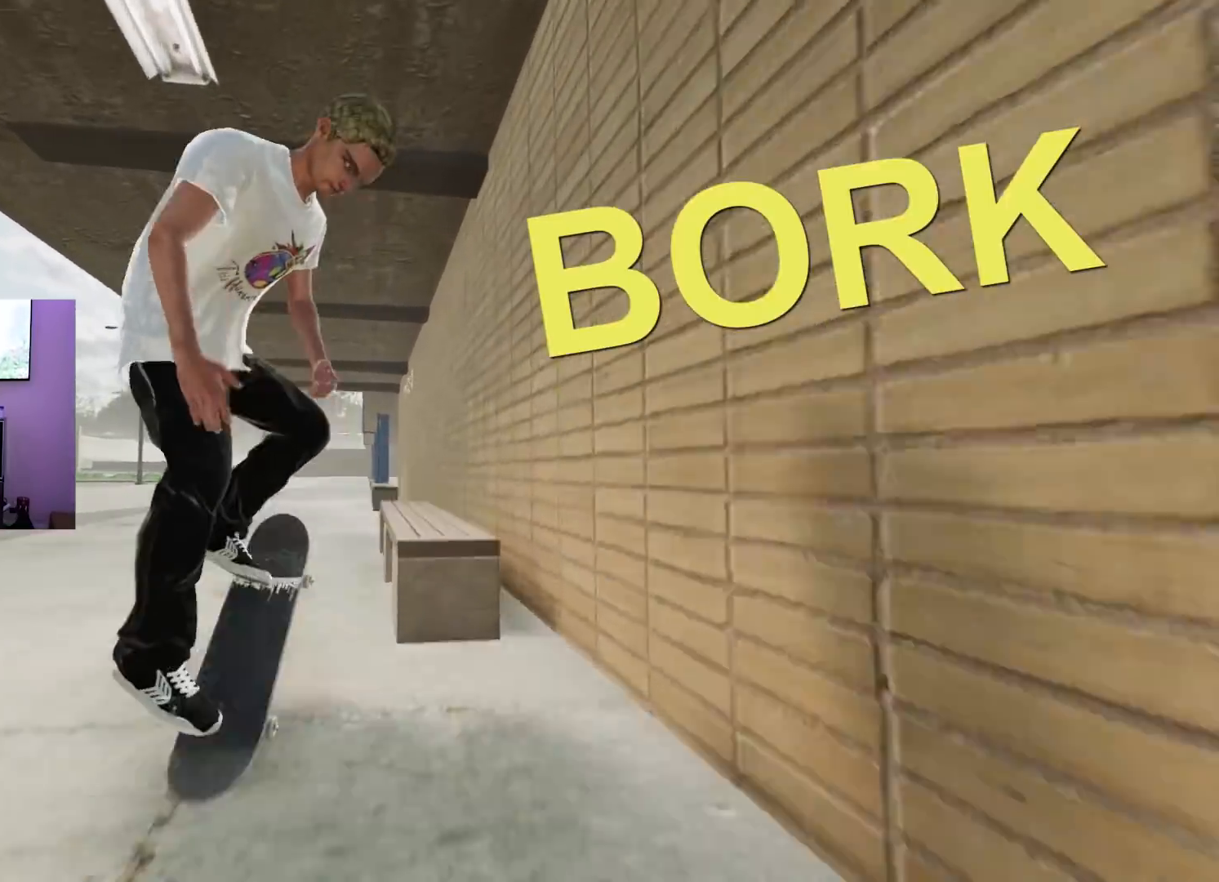
{"buttons": [], "left_stick": "up-right", "right_stick": "up", "events": [[16, "right_stick", "up"], [67, "left_stick", "up-right"], [500, "L2", "up"]]}
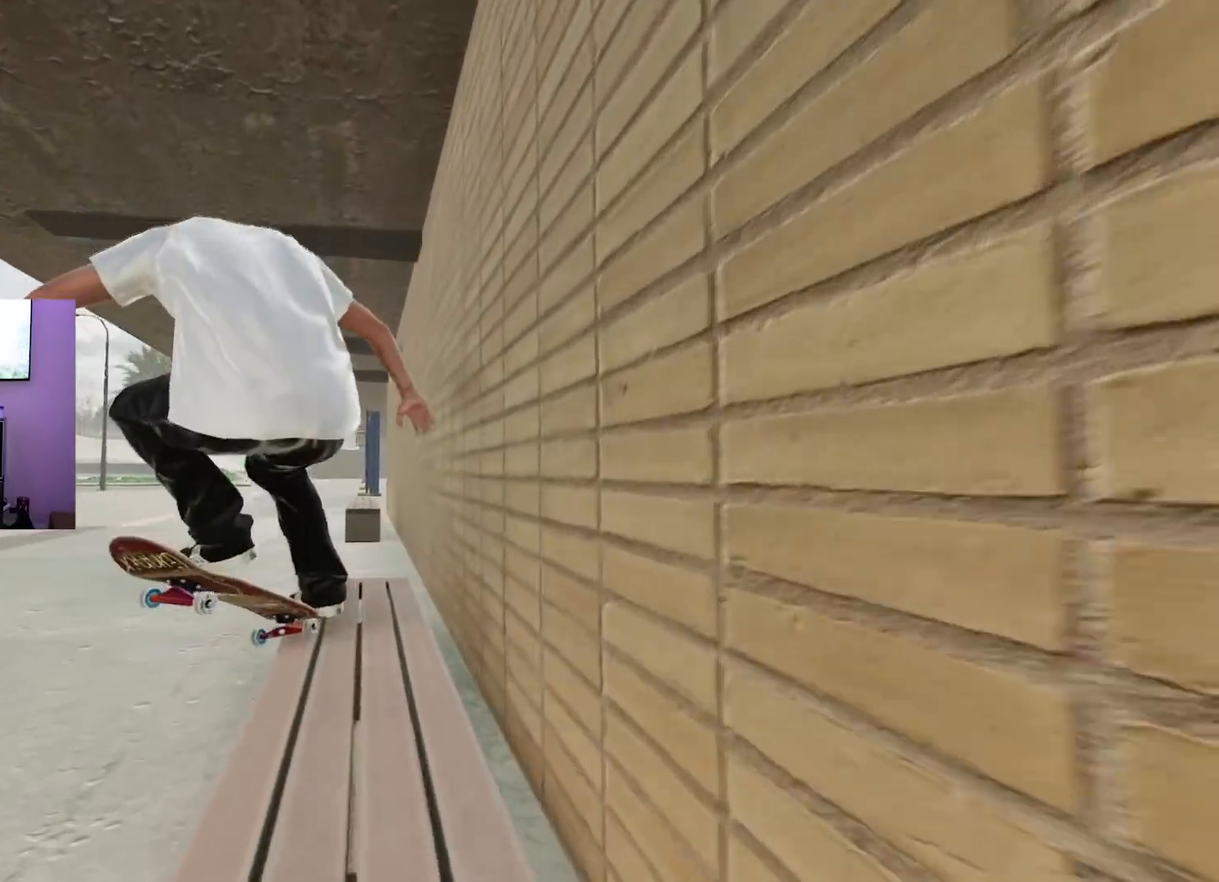
{"buttons": ["L2"], "left_stick": "center", "right_stick": "center", "events": [[50, "L3", "down"], [301, "L2", "down"], [301, "L3", "up"], [334, "right_stick", "center"], [351, "left_stick", "center"]]}
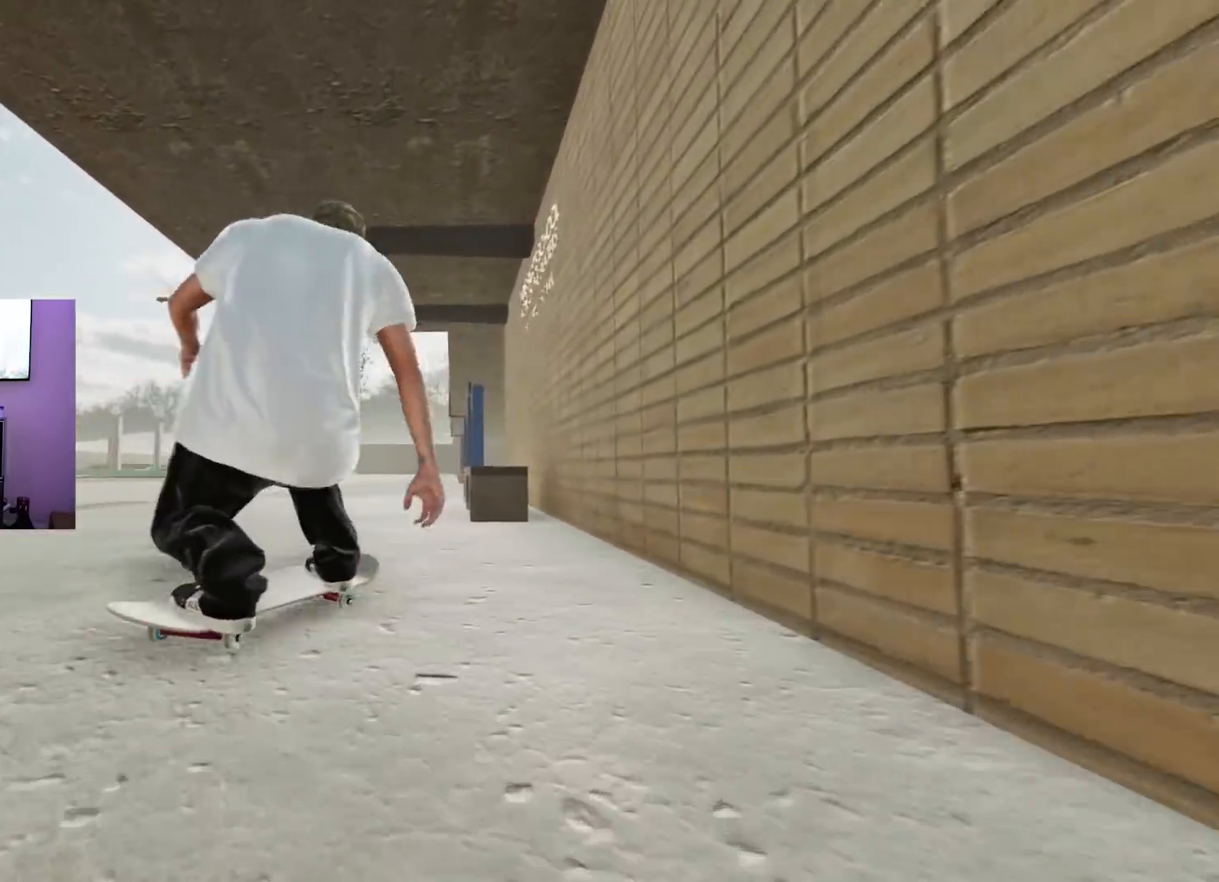
{"buttons": ["L2"], "left_stick": "center", "right_stick": "center", "events": []}
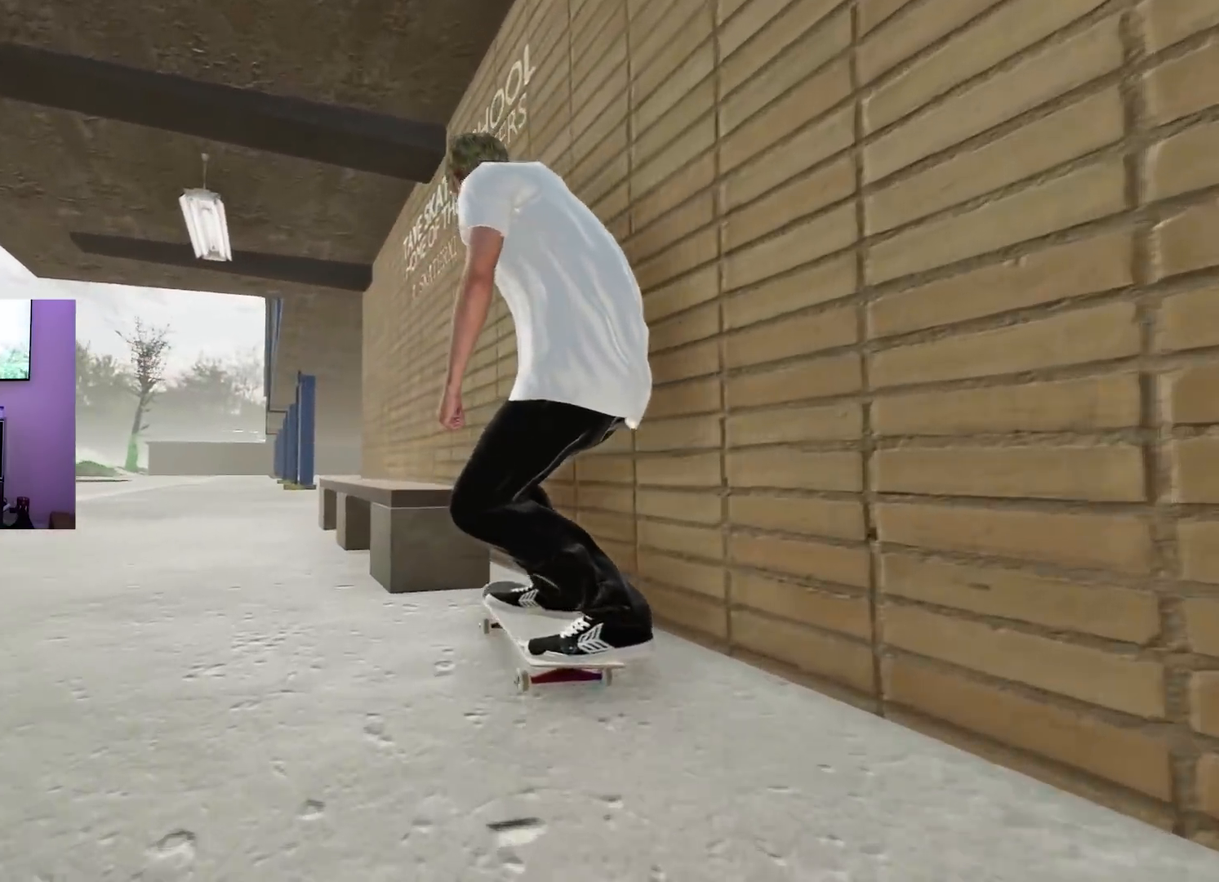
{"buttons": [], "left_stick": "center", "right_stick": "center", "events": [[217, "L2", "up"]]}
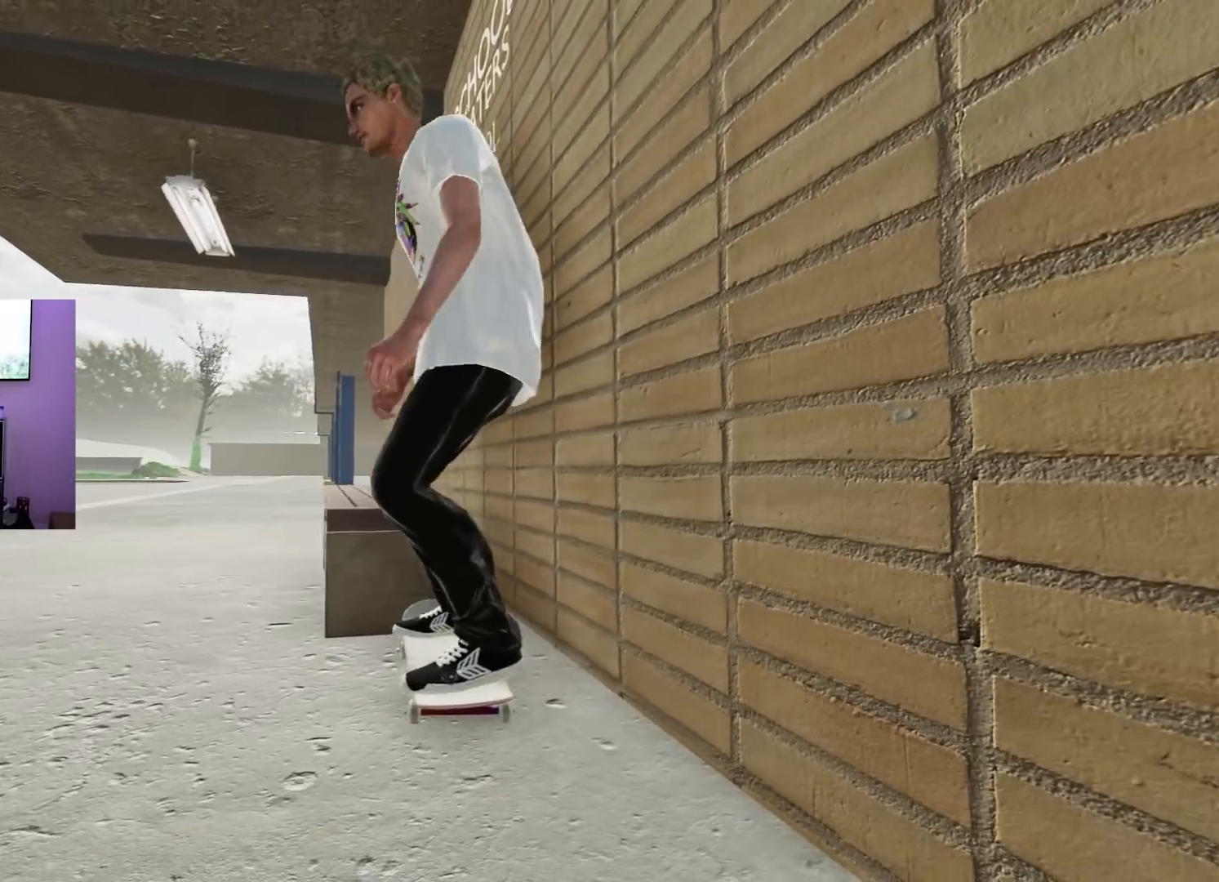
{"buttons": [], "left_stick": "center", "right_stick": "center", "events": []}
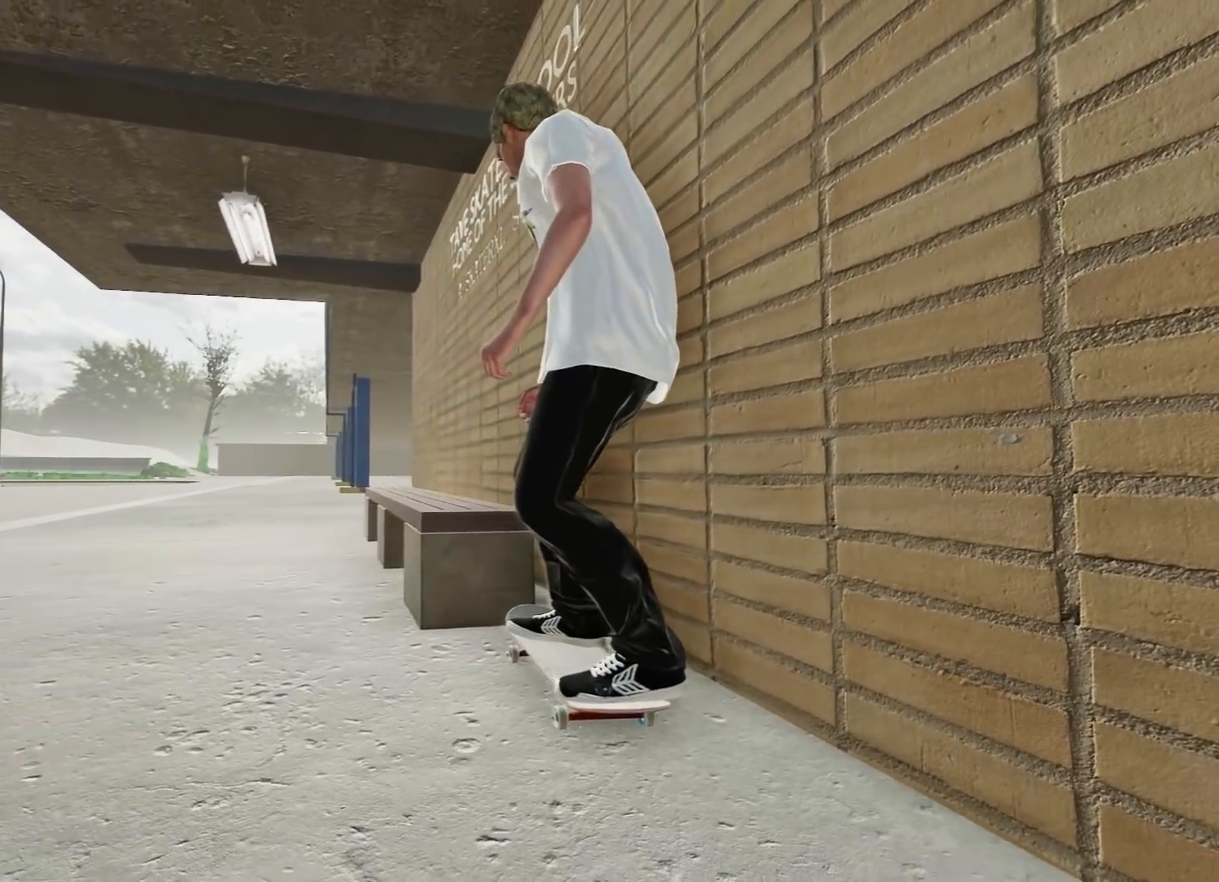
{"buttons": ["L2"], "left_stick": "center", "right_stick": "center", "events": [[150, "left_stick", "down"], [150, "right_stick", "down"], [217, "L2", "down"], [217, "left_stick", "center"], [217, "right_stick", "right"], [267, "right_stick", "center"]]}
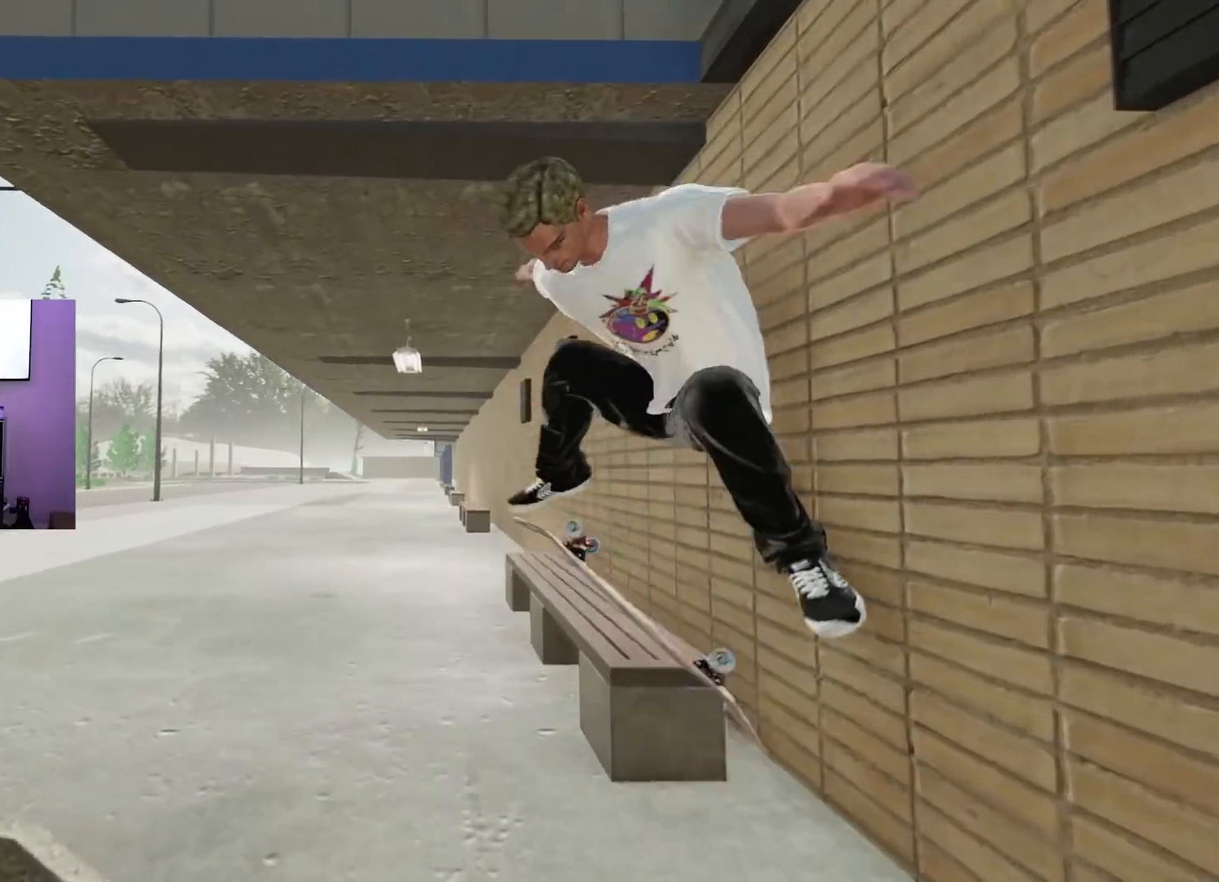
{"buttons": [], "left_stick": "down", "right_stick": "down", "events": [[83, "left_stick", "down"], [83, "right_stick", "down"], [117, "L3", "down"], [117, "R3", "down"], [217, "L2", "up"], [300, "L3", "up"], [450, "R3", "up"]]}
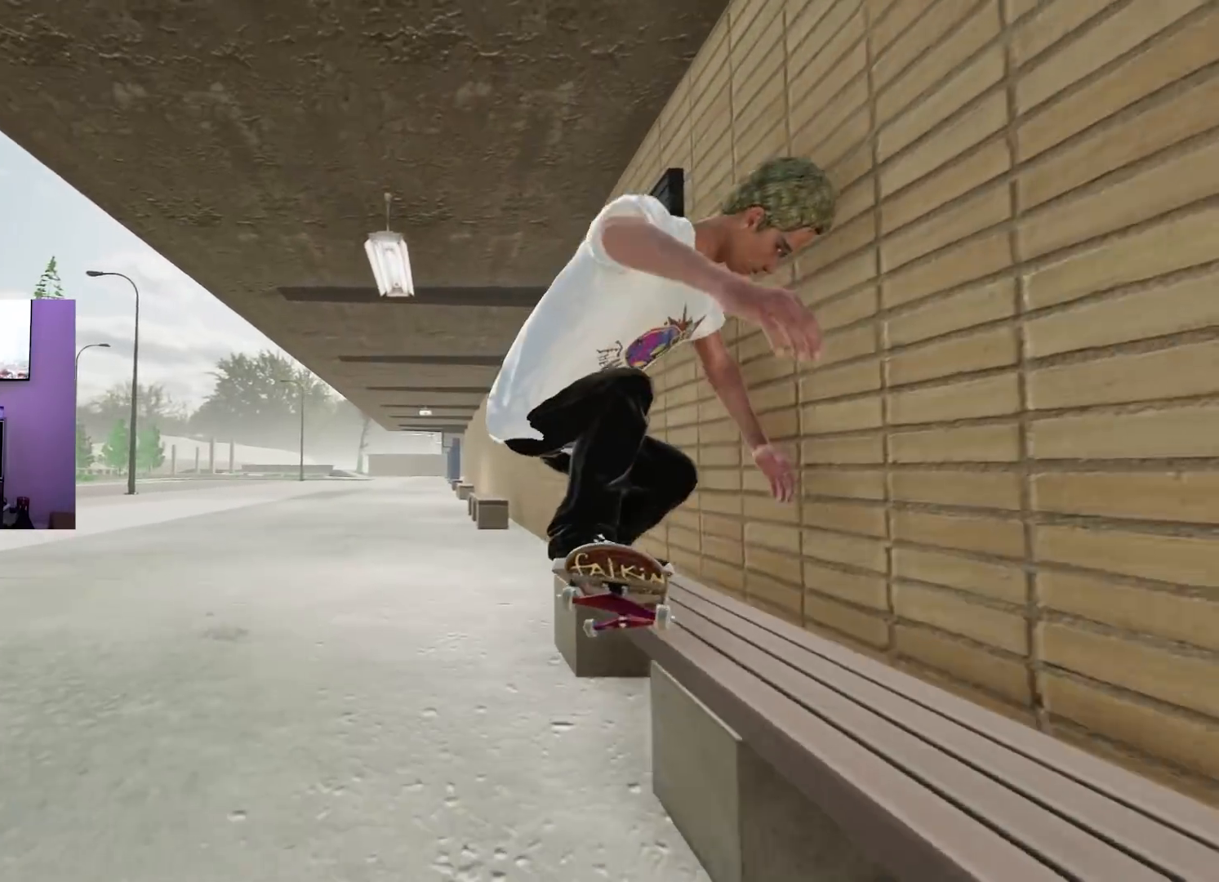
{"buttons": [], "left_stick": "center", "right_stick": "center", "events": [[17, "L3", "down"], [150, "L2", "down"], [150, "L3", "up"], [184, "right_stick", "center"], [234, "left_stick", "center"], [351, "L2", "up"]]}
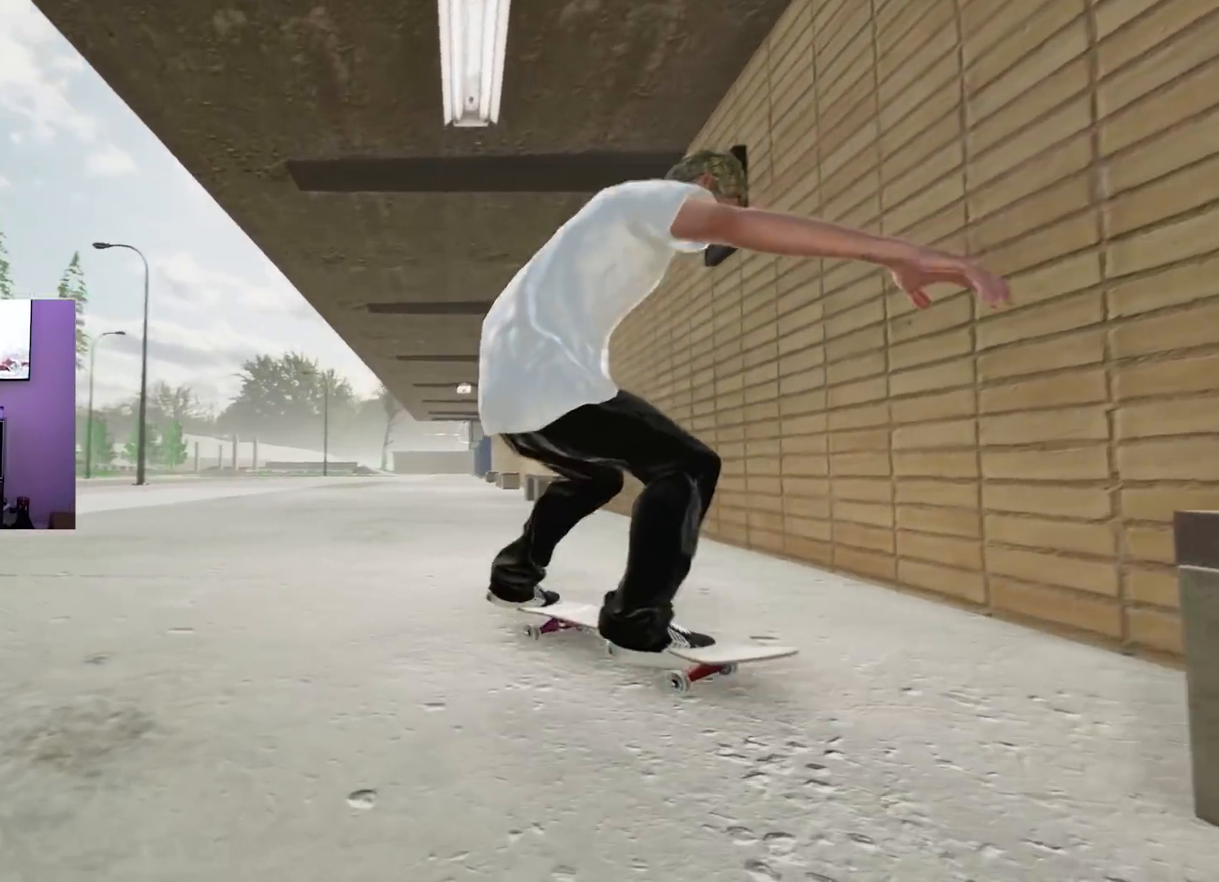
{"buttons": ["R2"], "left_stick": "center", "right_stick": "center", "events": [[83, "R2", "down"]]}
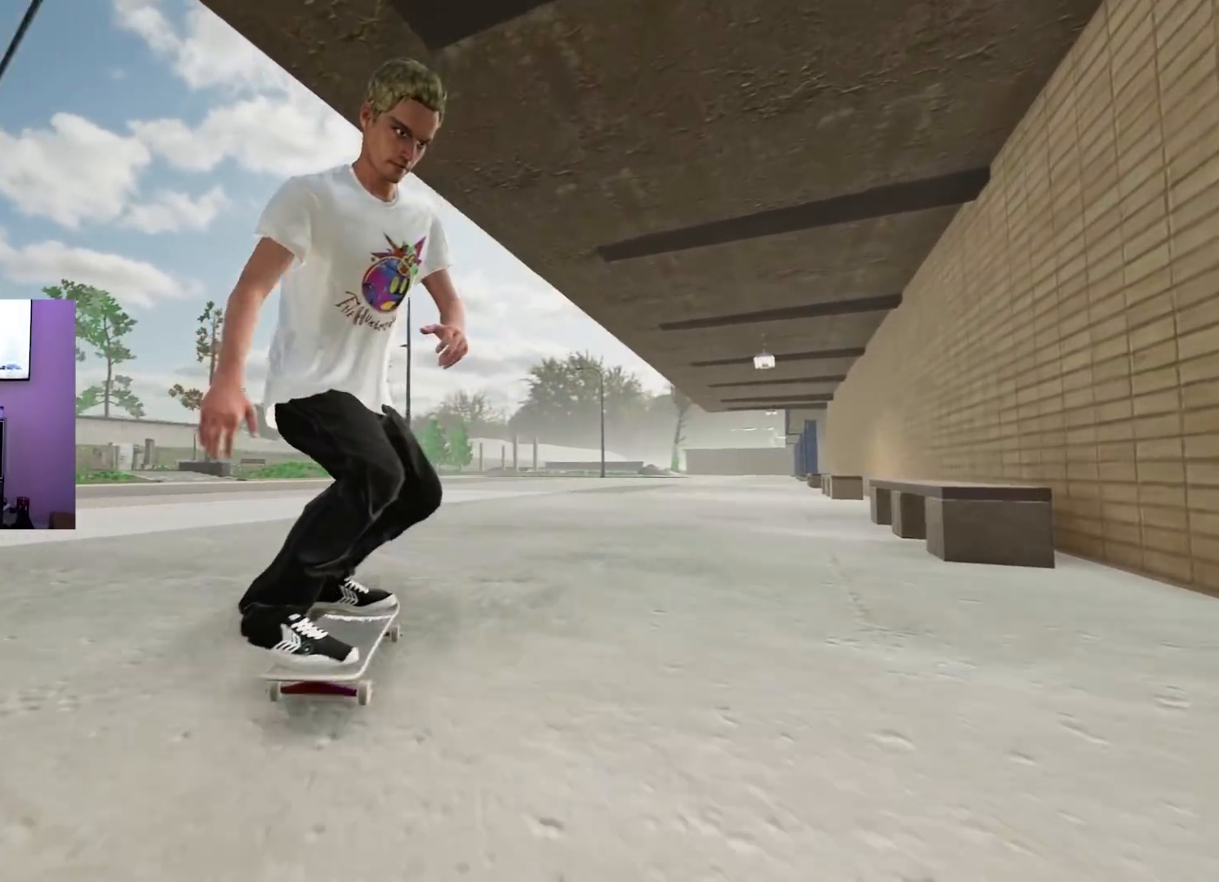
{"buttons": [], "left_stick": "up", "right_stick": "up", "events": [[417, "left_stick", "up"], [434, "R2", "up"], [467, "right_stick", "up"]]}
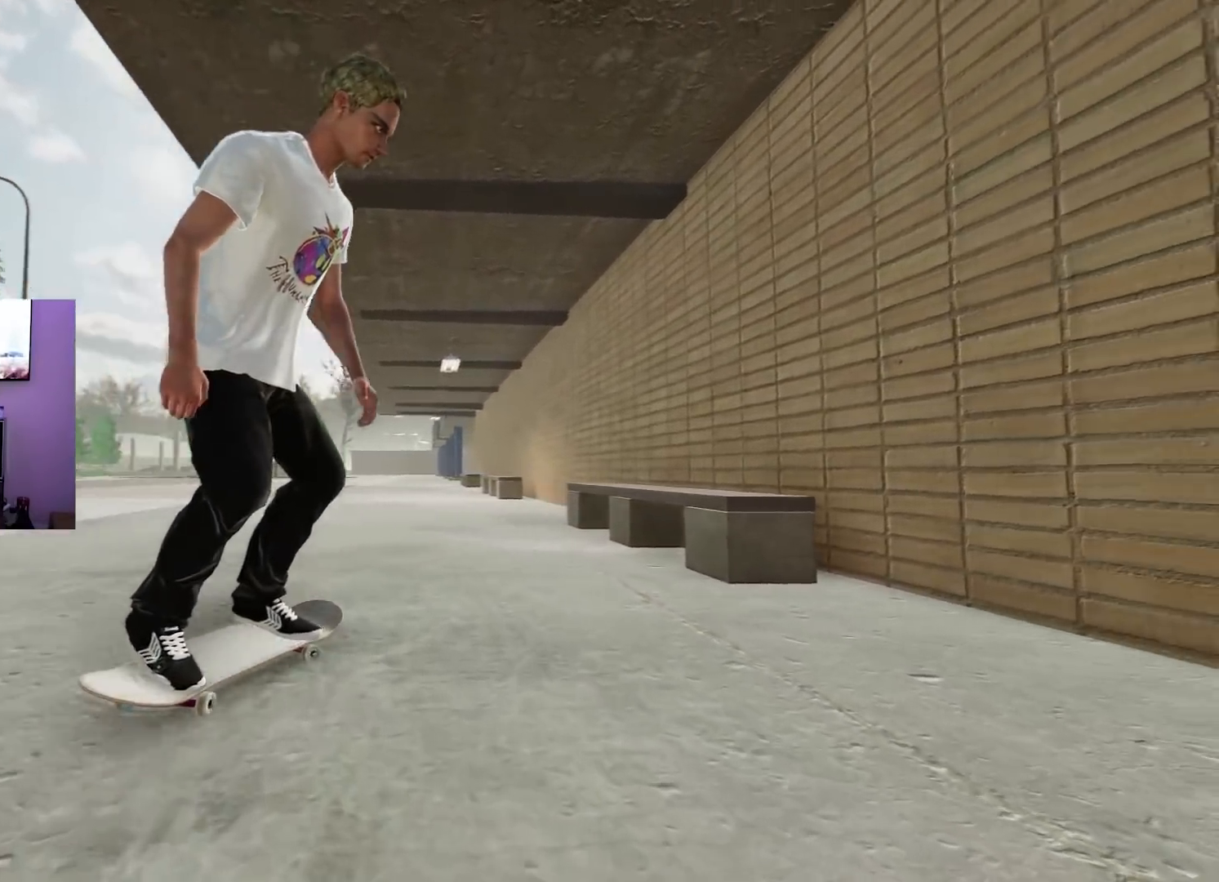
{"buttons": [], "left_stick": "up", "right_stick": "up", "events": []}
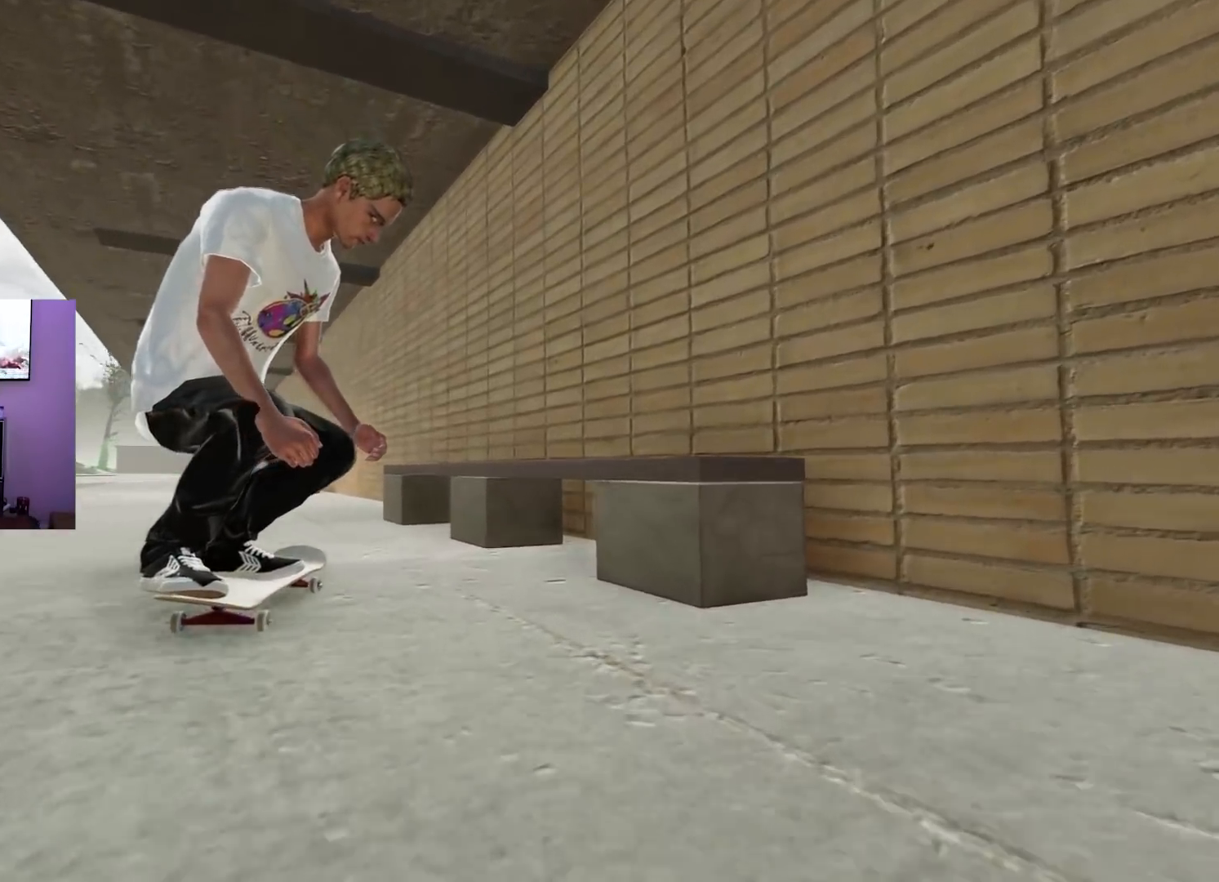
{"buttons": ["L2"], "left_stick": "up-right", "right_stick": "up-left", "events": [[67, "right_stick", "center"], [84, "L2", "down"], [84, "left_stick", "center"], [234, "right_stick", "up"], [301, "left_stick", "up-right"], [401, "right_stick", "up-left"]]}